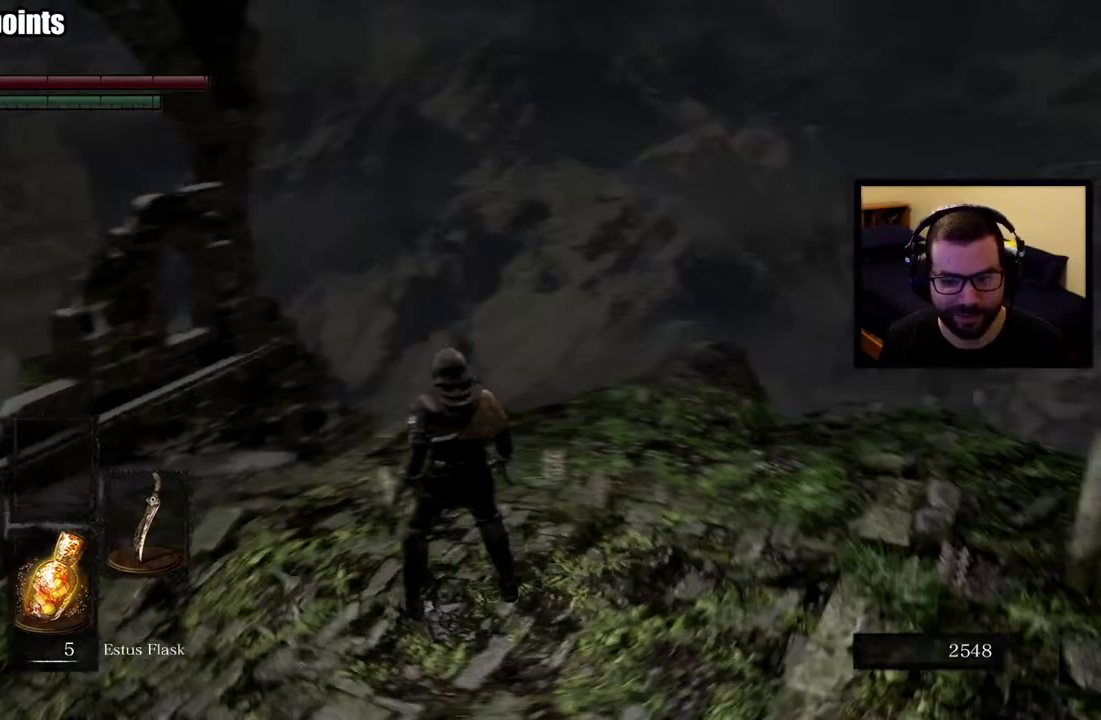
Gameplay with a controller (PlayStation layout); each line is a JSON object with the inputs held at the frame after it. "events" lists button and stick changes between this image and that frame as [ms after this image, input, new state], when the widget could be followed in between. This overlay highlights the sticks when they move; stick clicks (L3 R3) are not distinguishable.
{"buttons": [], "left_stick": "up", "right_stick": "down", "events": [[117, "left_stick", "down-left"], [167, "right_stick", "center"], [200, "left_stick", "up"], [367, "right_stick", "down-right"], [500, "right_stick", "down"]]}
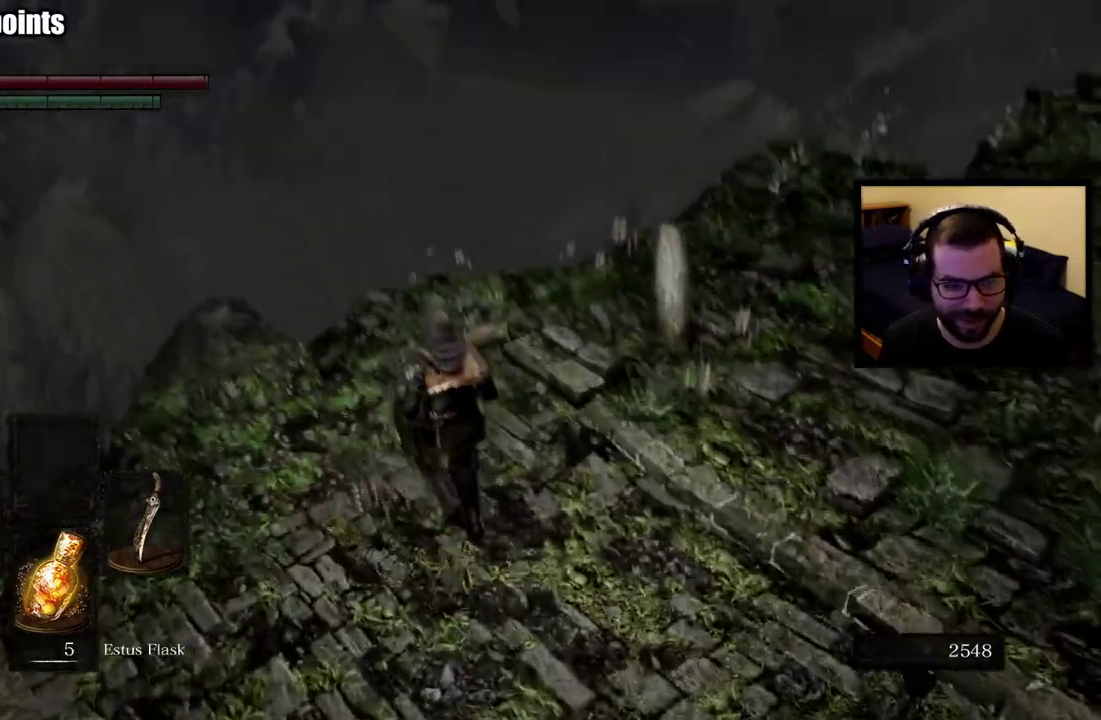
{"buttons": [], "left_stick": "center", "right_stick": "center", "events": [[17, "left_stick", "up-left"], [167, "left_stick", "center"], [283, "right_stick", "center"]]}
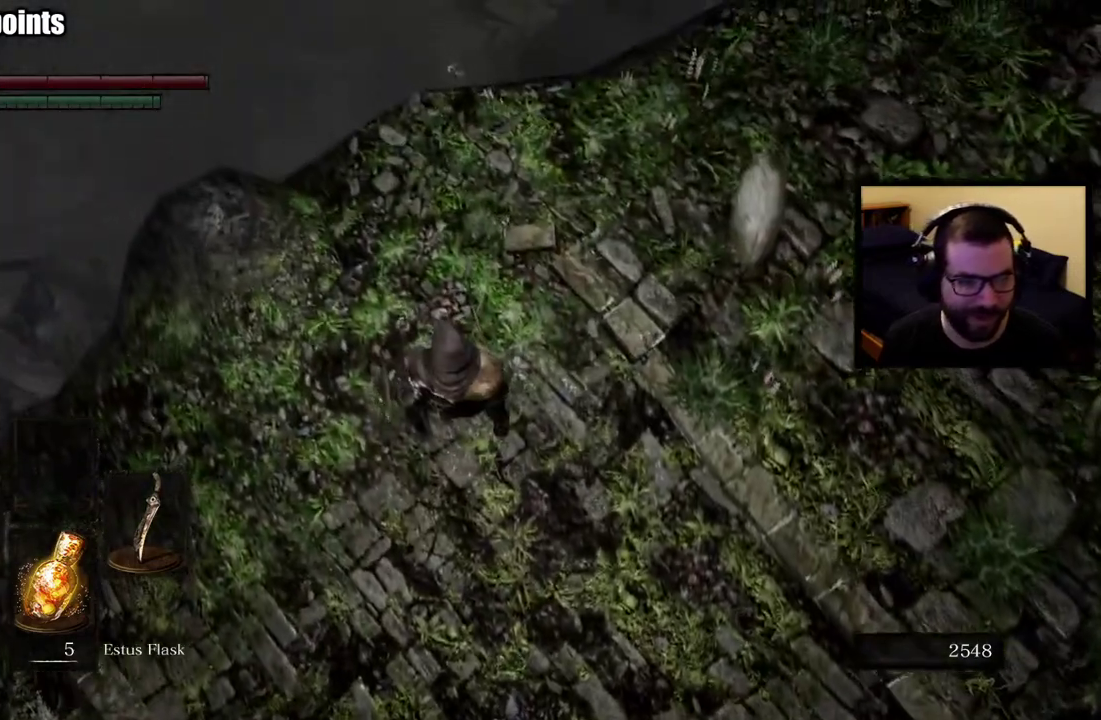
{"buttons": [], "left_stick": "up-right", "right_stick": "up-right"}
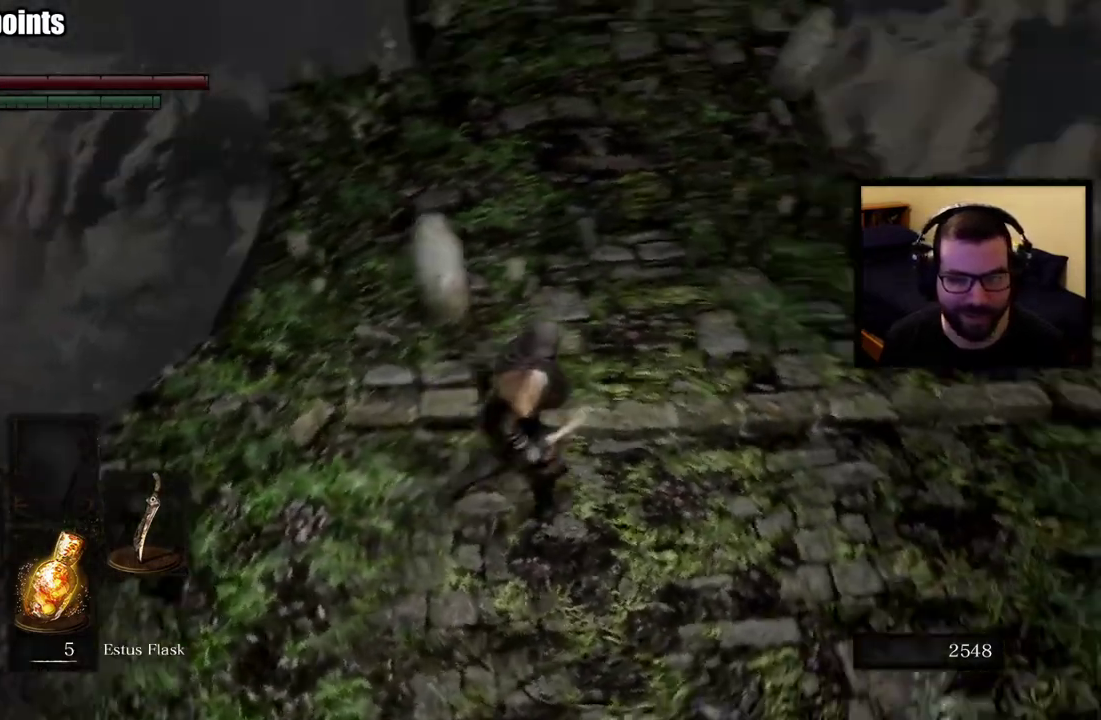
{"buttons": [], "left_stick": "up", "right_stick": "center"}
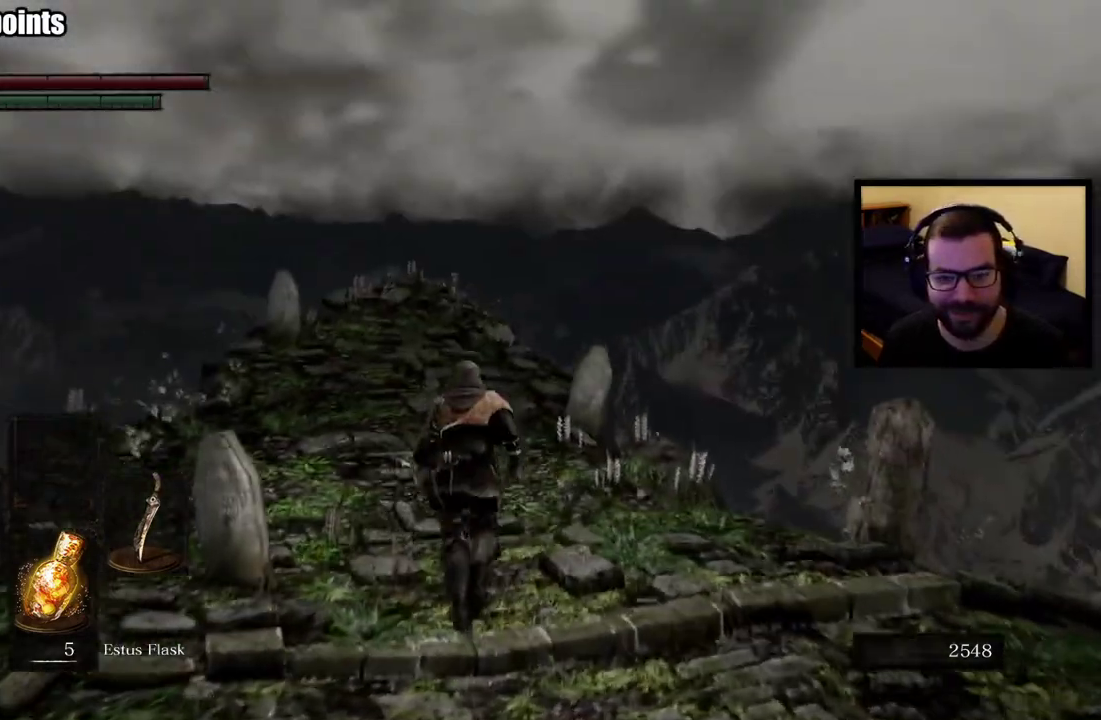
{"buttons": [], "left_stick": "up", "right_stick": "center", "events": [[233, "right_stick", "down-left"], [367, "right_stick", "center"]]}
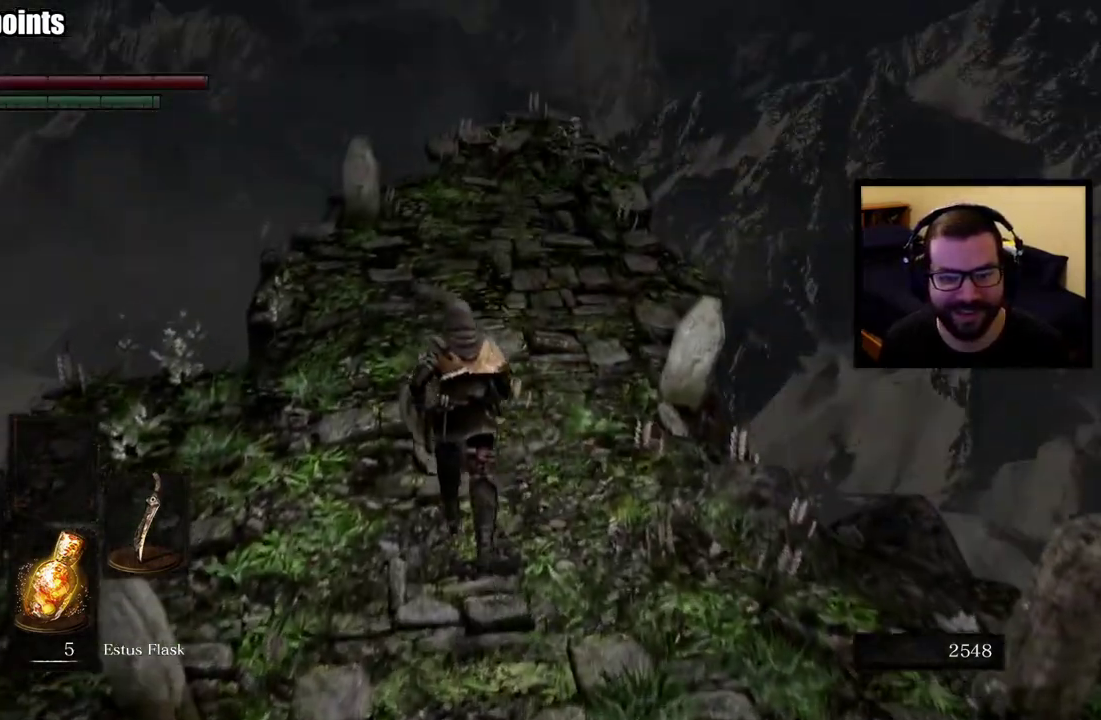
{"buttons": [], "left_stick": "up", "right_stick": "center", "events": []}
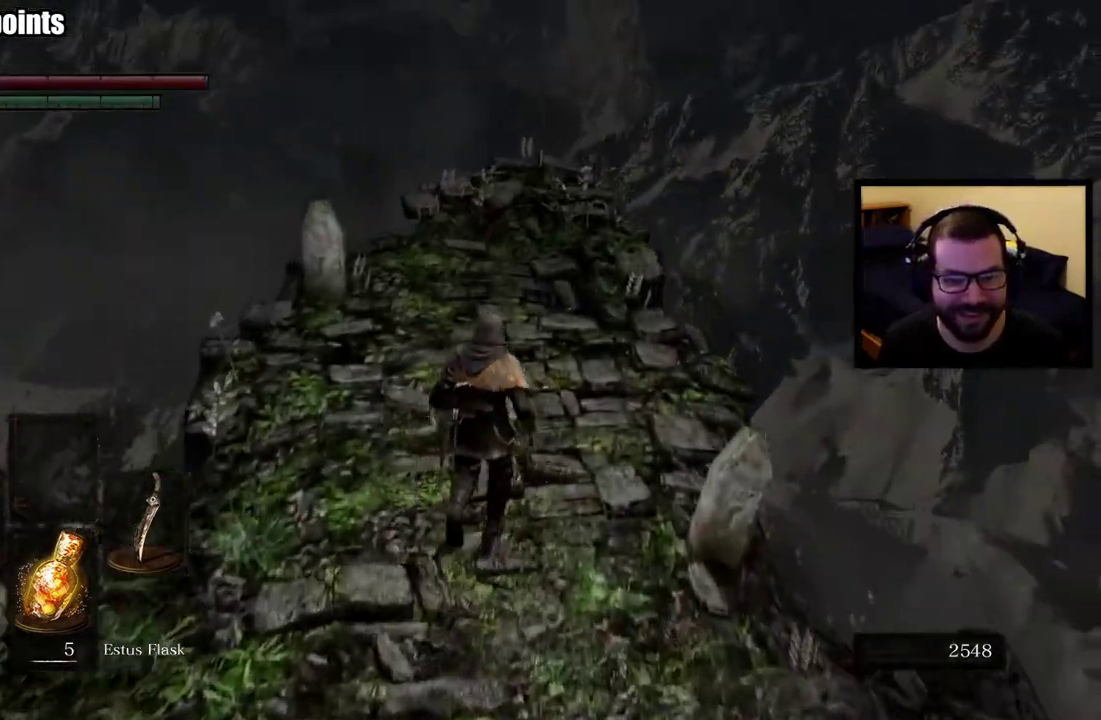
{"buttons": [], "left_stick": "up", "right_stick": "center", "events": [[33, "right_stick", "down"], [317, "right_stick", "center"]]}
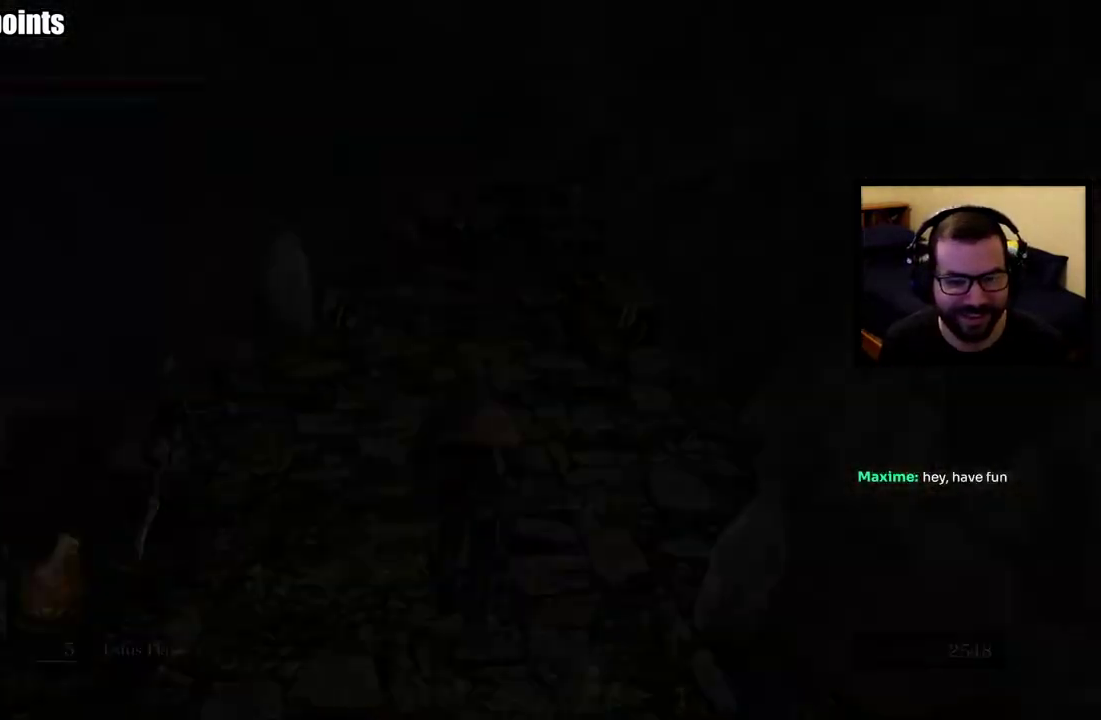
{"buttons": [], "left_stick": "center", "right_stick": "center", "events": [[133, "left_stick", "center"]]}